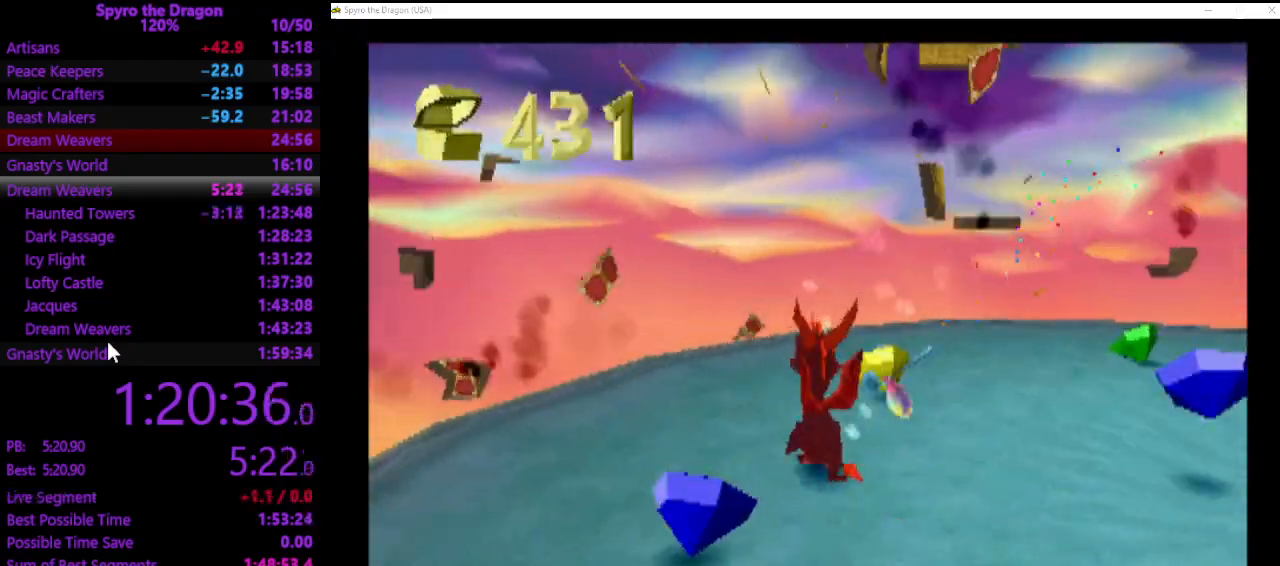
Gameplay with a controller (PlayStation layout); each line is a JSON object with the inputs held at the frame after it. "events" lists button and stick changes between this image and that frame as [ms after this image, input, new state], when the widget could be followed in between. Not read: CROSS right_stick.
{"buttons": [], "left_stick": "up-right", "events": []}
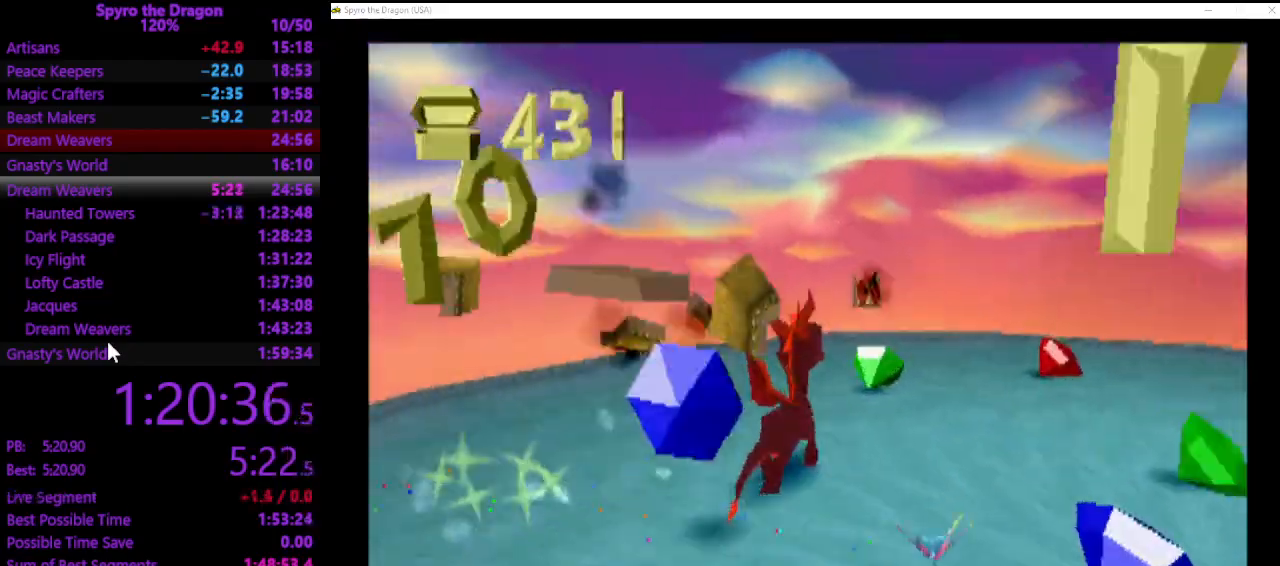
{"buttons": [], "left_stick": "up-right", "events": [[467, "CIRCLE", "down"], [500, "CIRCLE", "up"]]}
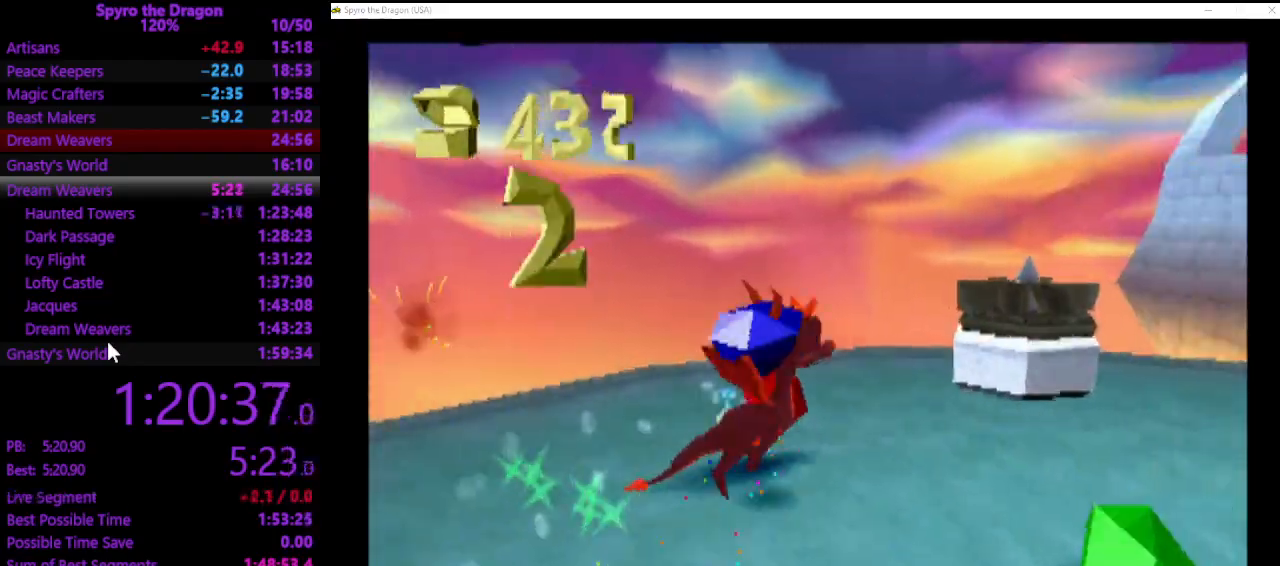
{"buttons": [], "left_stick": "up-left", "events": [[100, "SQUARE", "down"], [167, "SQUARE", "up"], [167, "left_stick", "up"], [300, "left_stick", "up-left"]]}
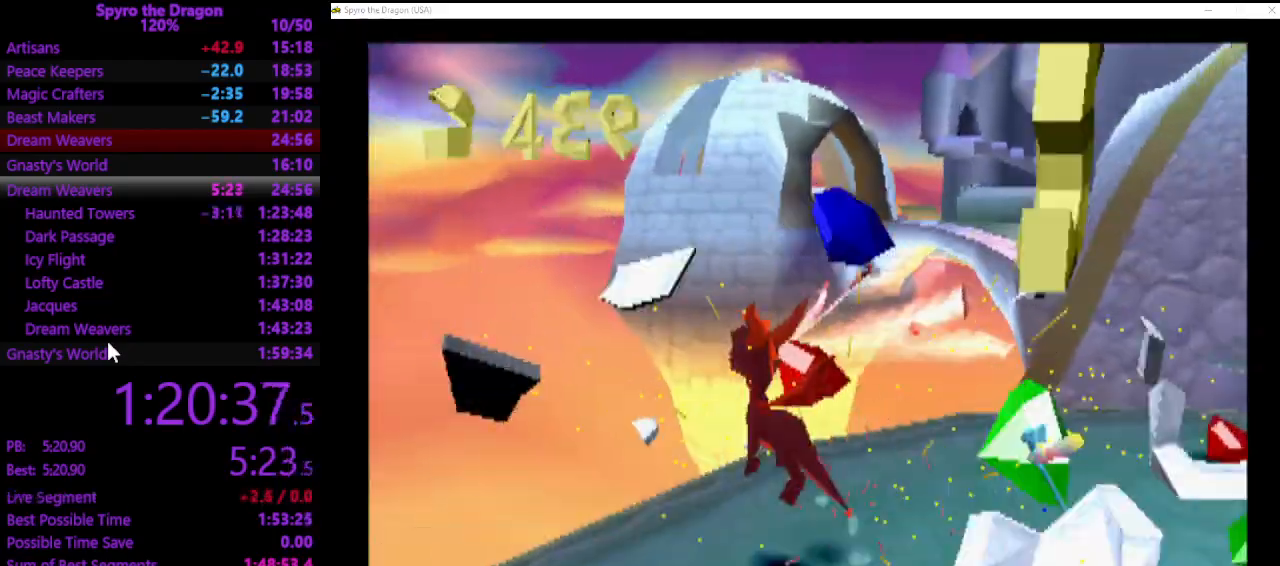
{"buttons": [], "left_stick": "up-right", "events": [[133, "left_stick", "up-right"], [267, "left_stick", "right"], [500, "left_stick", "up-right"]]}
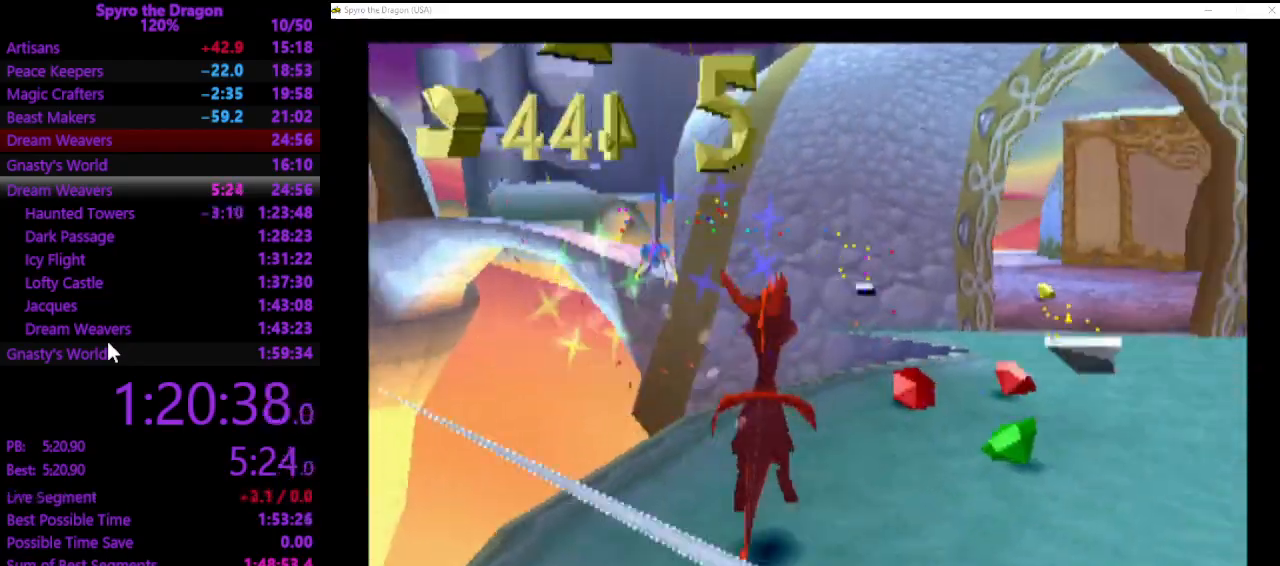
{"buttons": [], "left_stick": "up-right", "events": [[200, "left_stick", "up"], [500, "left_stick", "up-right"]]}
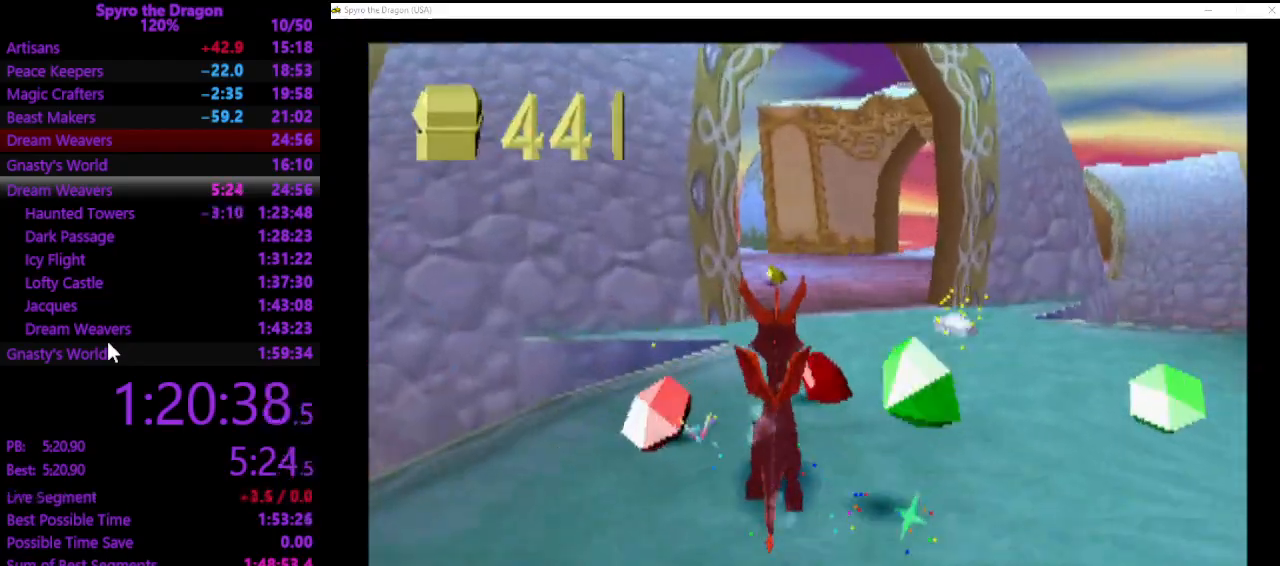
{"buttons": [], "left_stick": "up", "events": [[133, "left_stick", "right"], [367, "left_stick", "up-right"], [467, "left_stick", "up"]]}
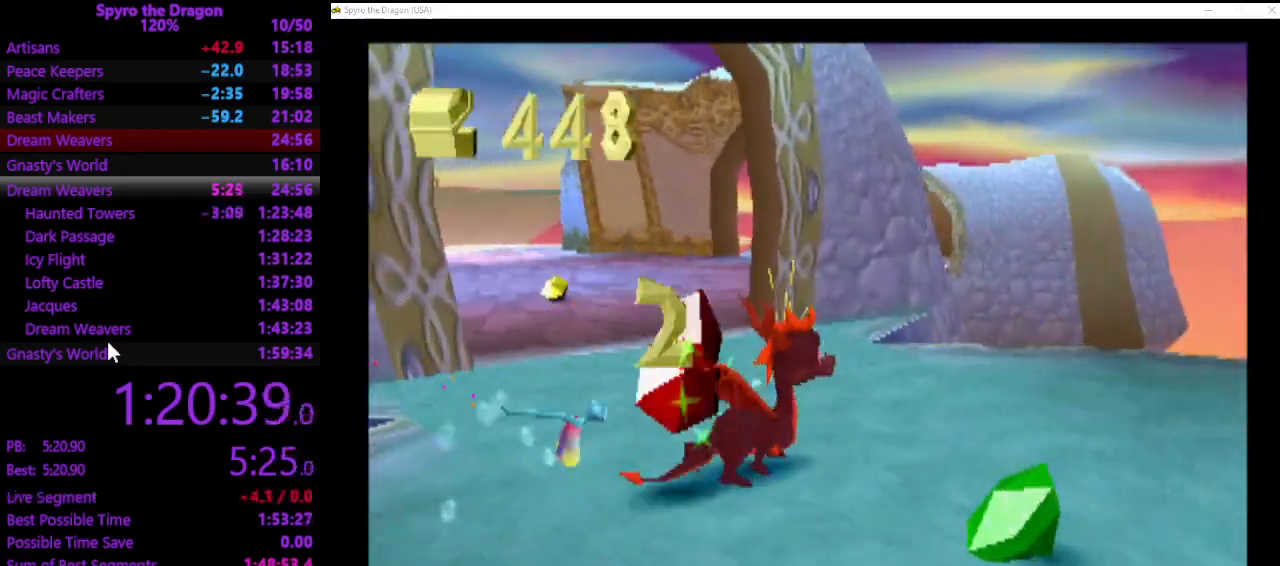
{"buttons": ["SQUARE"], "left_stick": "up-left", "events": [[33, "left_stick", "up-left"], [333, "SQUARE", "down"]]}
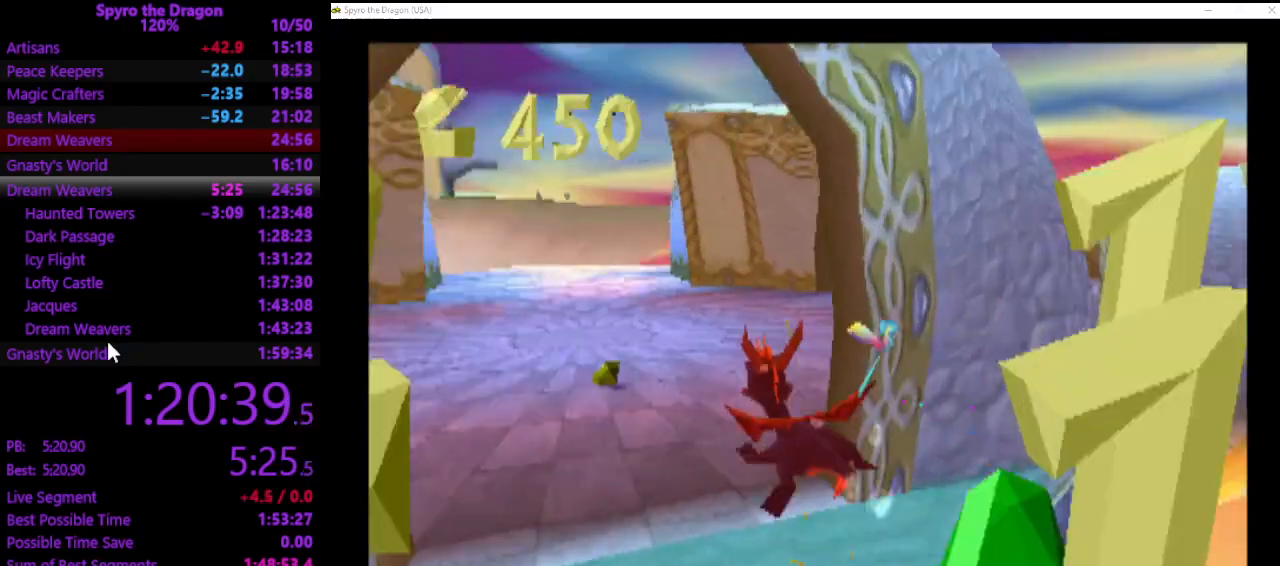
{"buttons": [], "left_stick": "up-left", "events": [[267, "left_stick", "up"], [433, "SQUARE", "up"], [433, "left_stick", "up-left"]]}
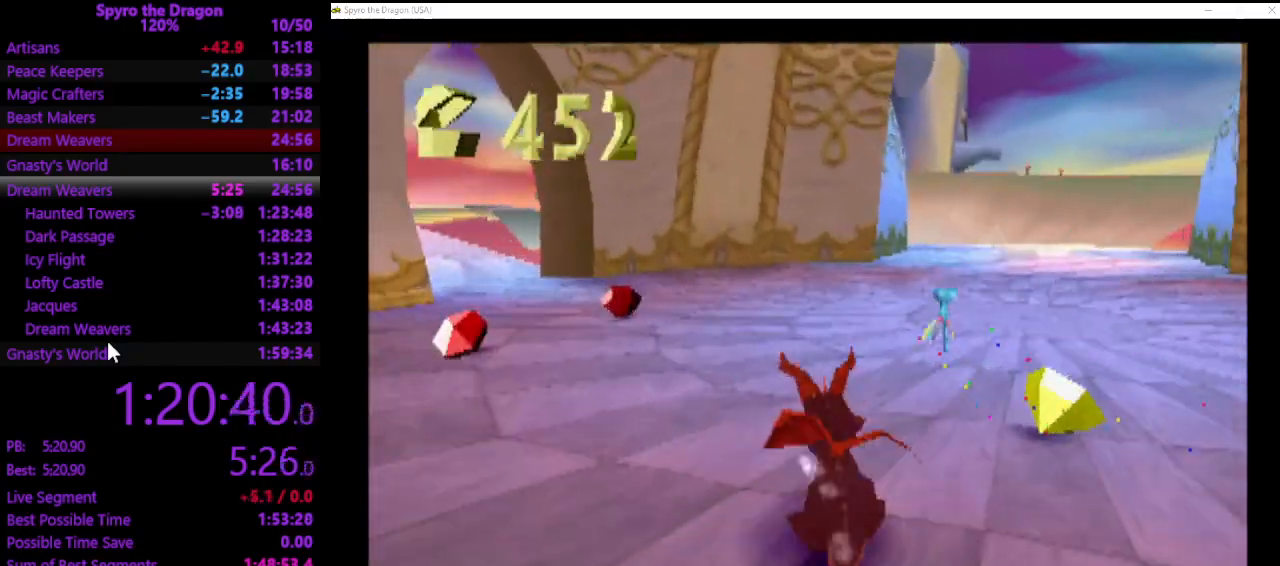
{"buttons": ["SQUARE"], "left_stick": "up-right", "events": [[167, "SQUARE", "down"], [300, "left_stick", "up"], [400, "left_stick", "up-right"]]}
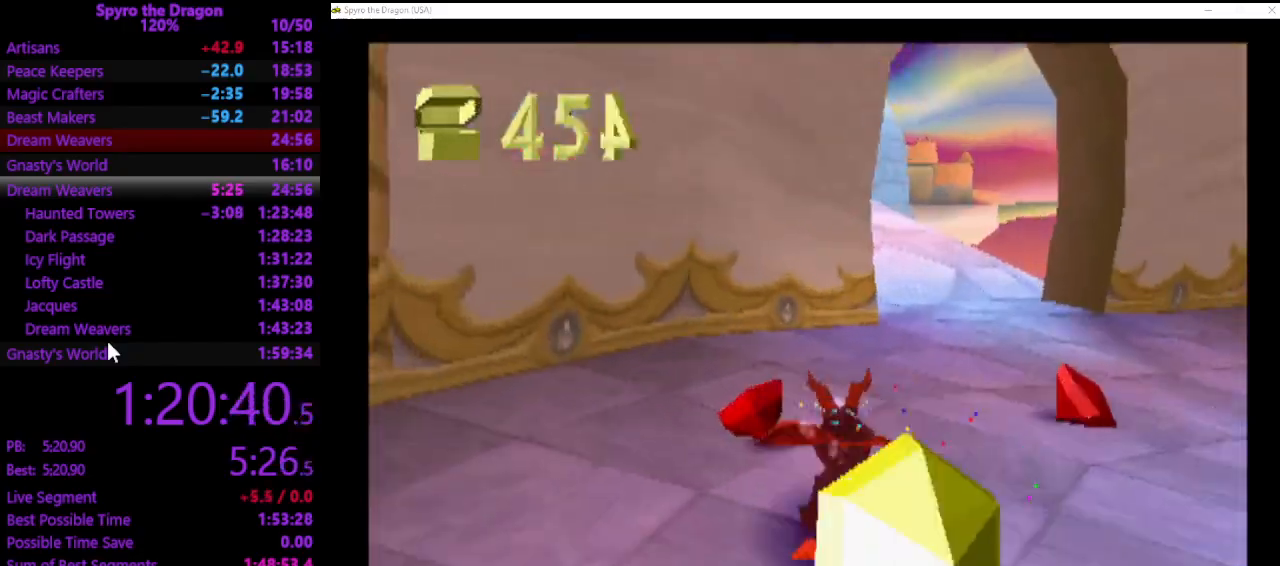
{"buttons": ["SQUARE"], "left_stick": "center", "events": [[167, "left_stick", "up"], [467, "left_stick", "center"]]}
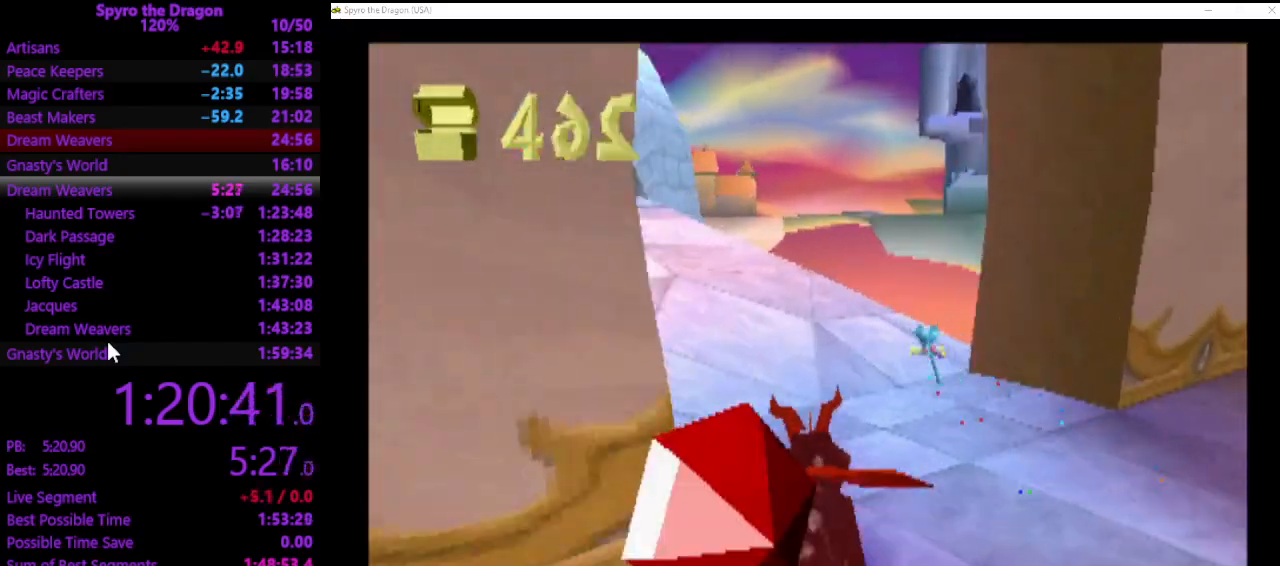
{"buttons": [], "left_stick": "center", "events": [[67, "left_stick", "up-left"], [333, "SQUARE", "up"], [367, "left_stick", "up"], [467, "left_stick", "center"]]}
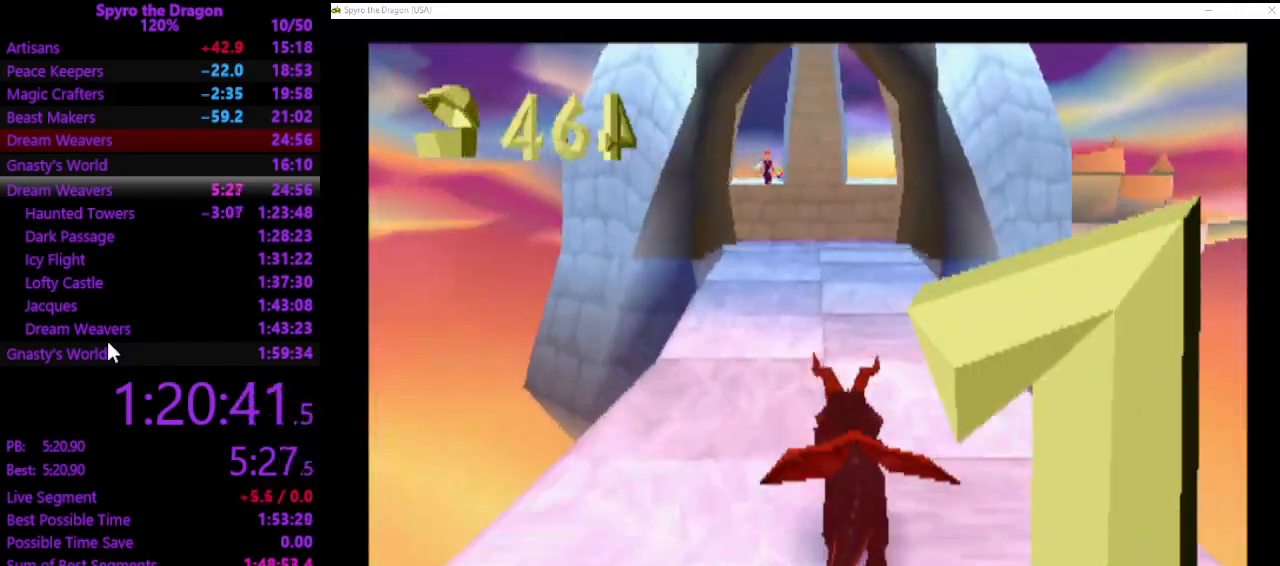
{"buttons": [], "left_stick": "down", "events": [[67, "left_stick", "down"]]}
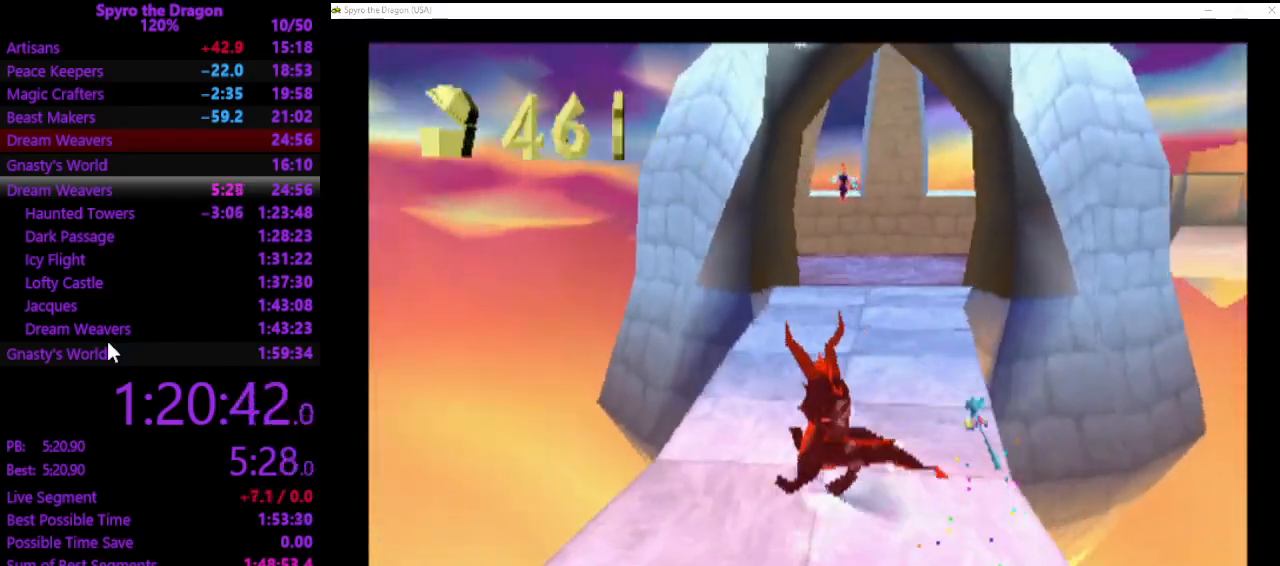
{"buttons": ["SQUARE"], "left_stick": "center", "events": [[200, "SQUARE", "down"], [267, "left_stick", "center"]]}
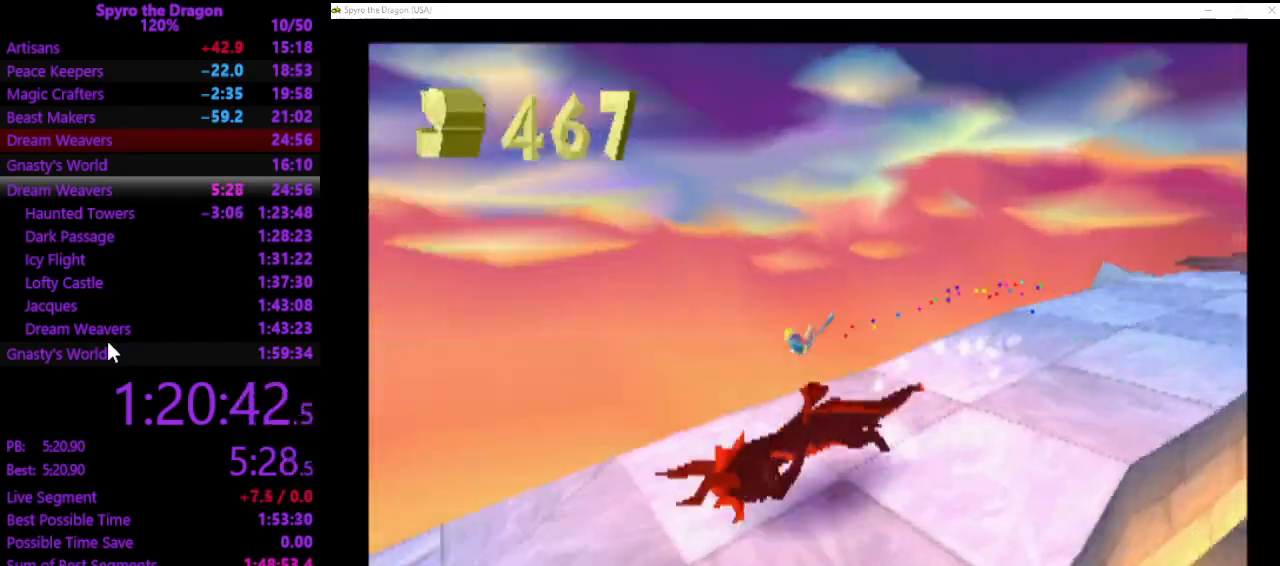
{"buttons": ["SQUARE"], "left_stick": "up", "events": [[233, "left_stick", "up-left"], [367, "left_stick", "up"]]}
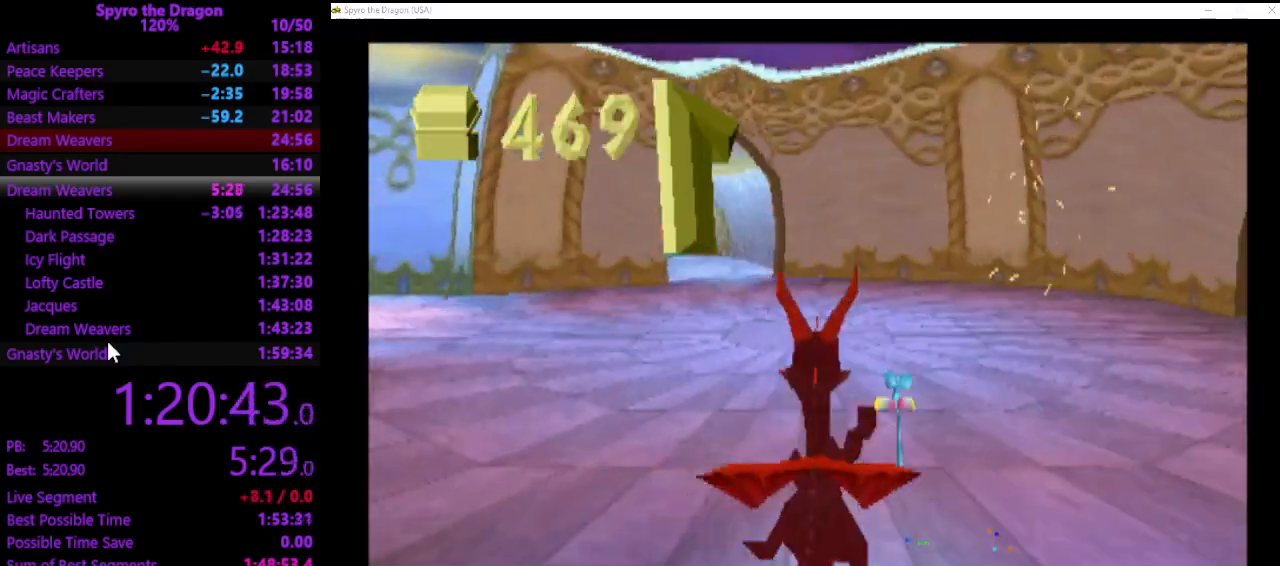
{"buttons": ["SQUARE"], "left_stick": "up", "events": []}
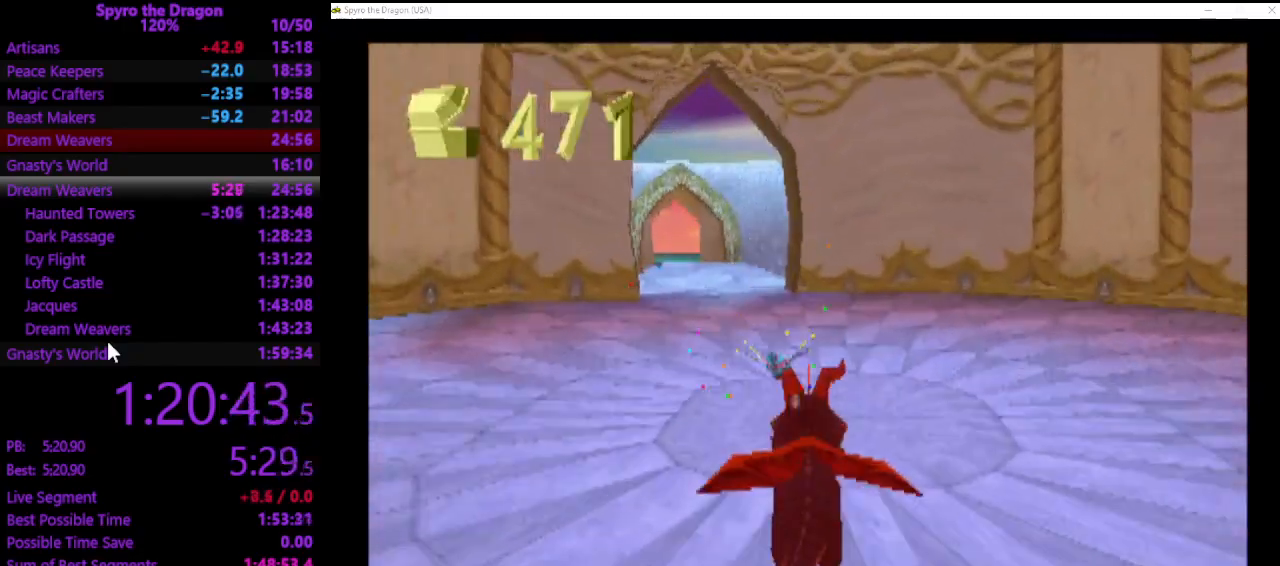
{"buttons": ["SQUARE"], "left_stick": "up", "events": []}
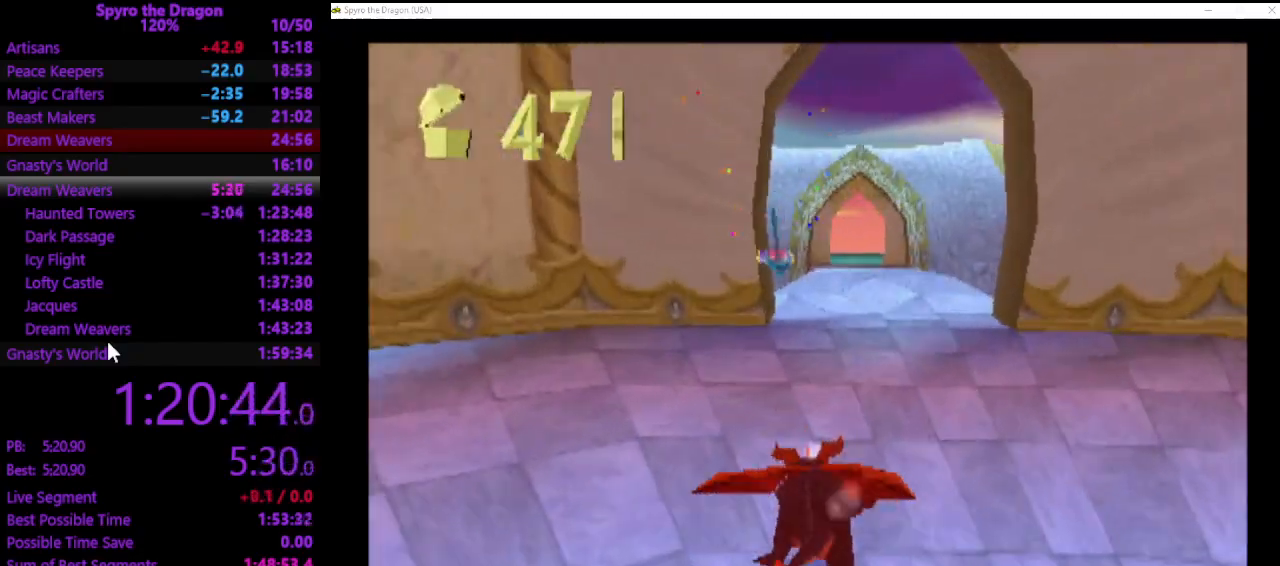
{"buttons": ["SQUARE"], "left_stick": "up", "events": []}
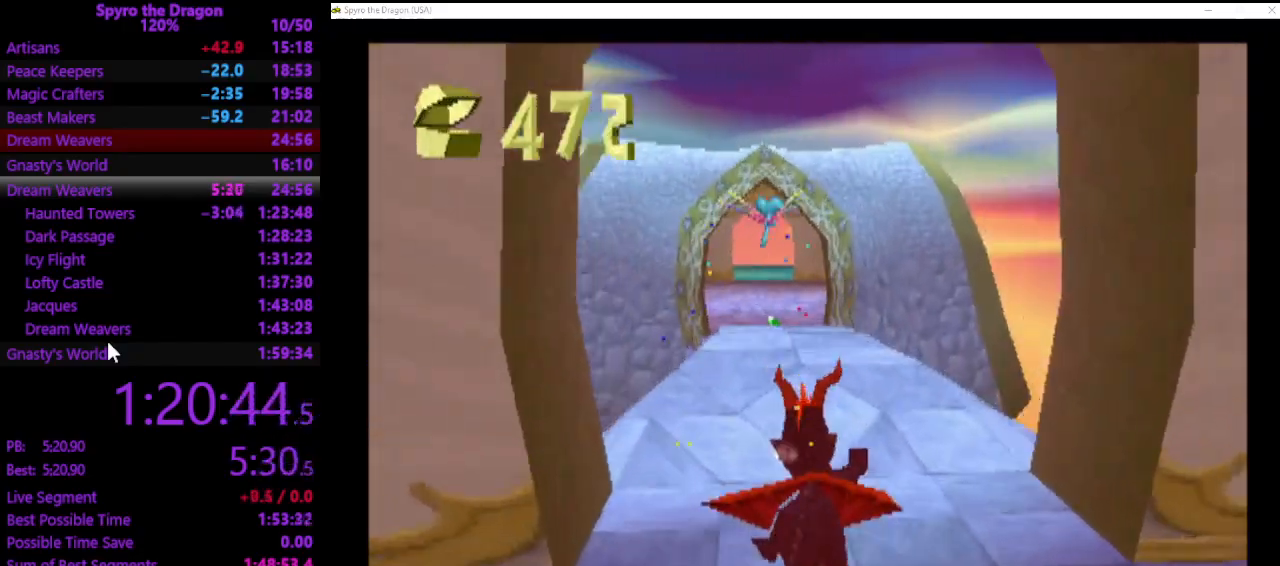
{"buttons": ["SQUARE"], "left_stick": "up", "events": []}
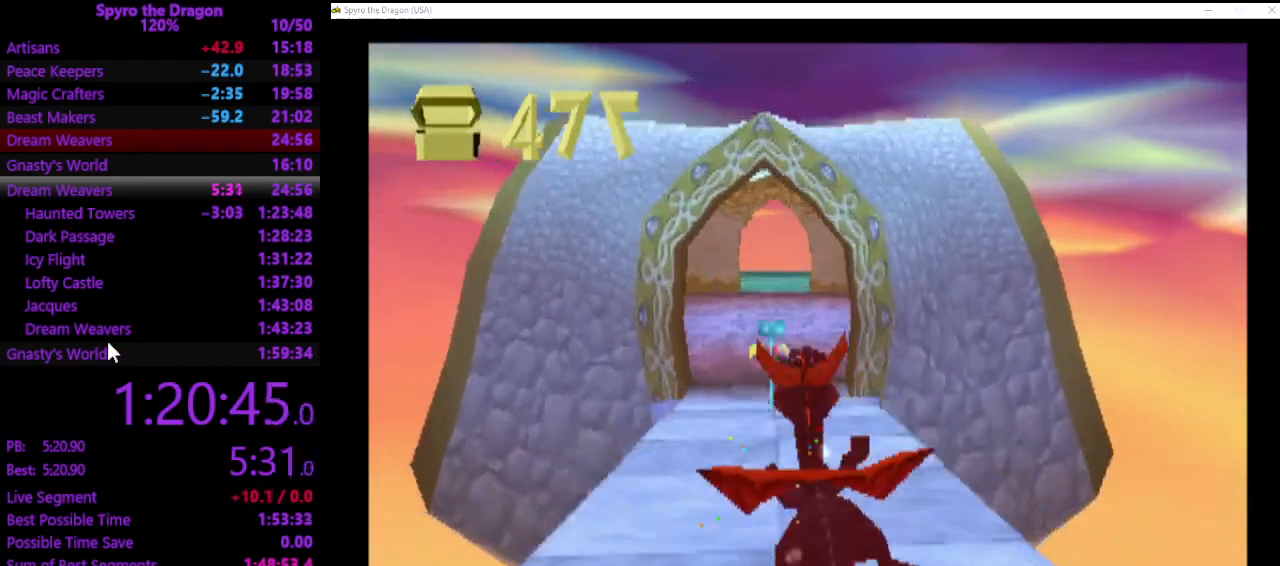
{"buttons": ["SQUARE"], "left_stick": "up", "events": []}
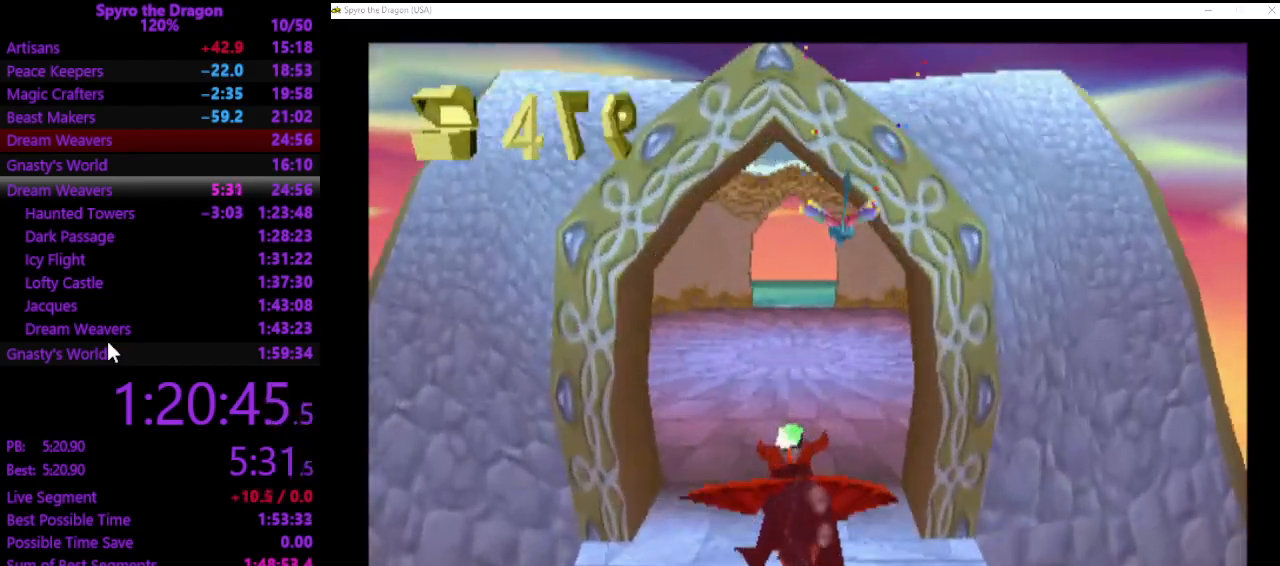
{"buttons": ["SQUARE"], "left_stick": "up", "events": []}
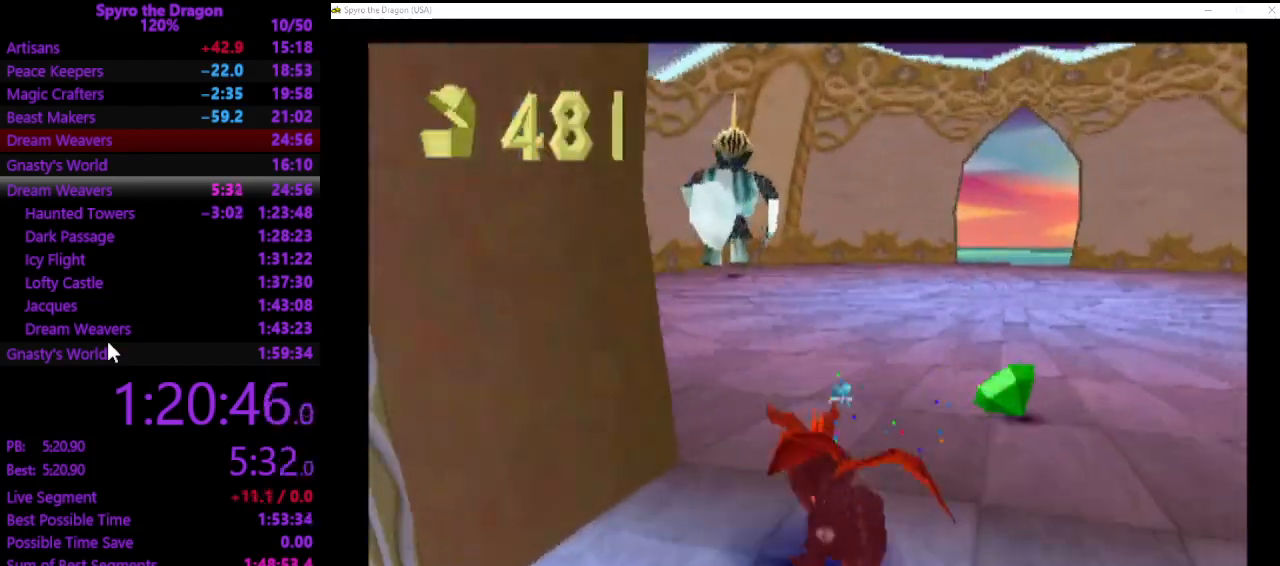
{"buttons": ["SQUARE"], "left_stick": "up-left", "events": [[67, "left_stick", "up-right"], [333, "left_stick", "up-left"]]}
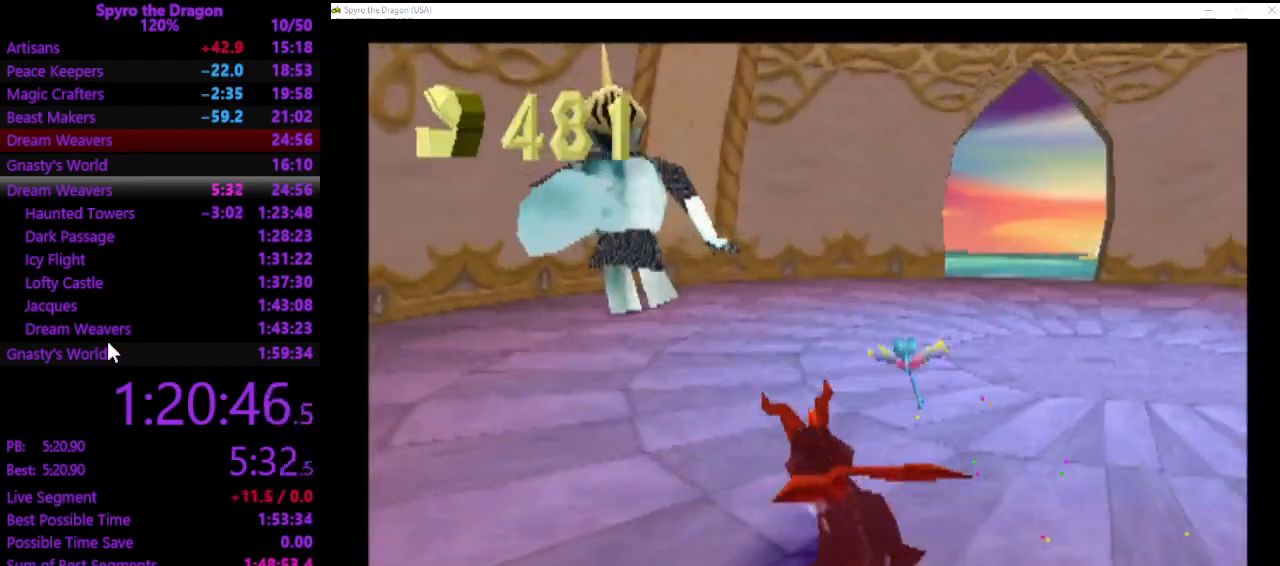
{"buttons": ["SQUARE"], "left_stick": "up-left", "events": [[200, "SQUARE", "up"], [300, "CIRCLE", "down"], [367, "CIRCLE", "up"], [433, "SQUARE", "down"]]}
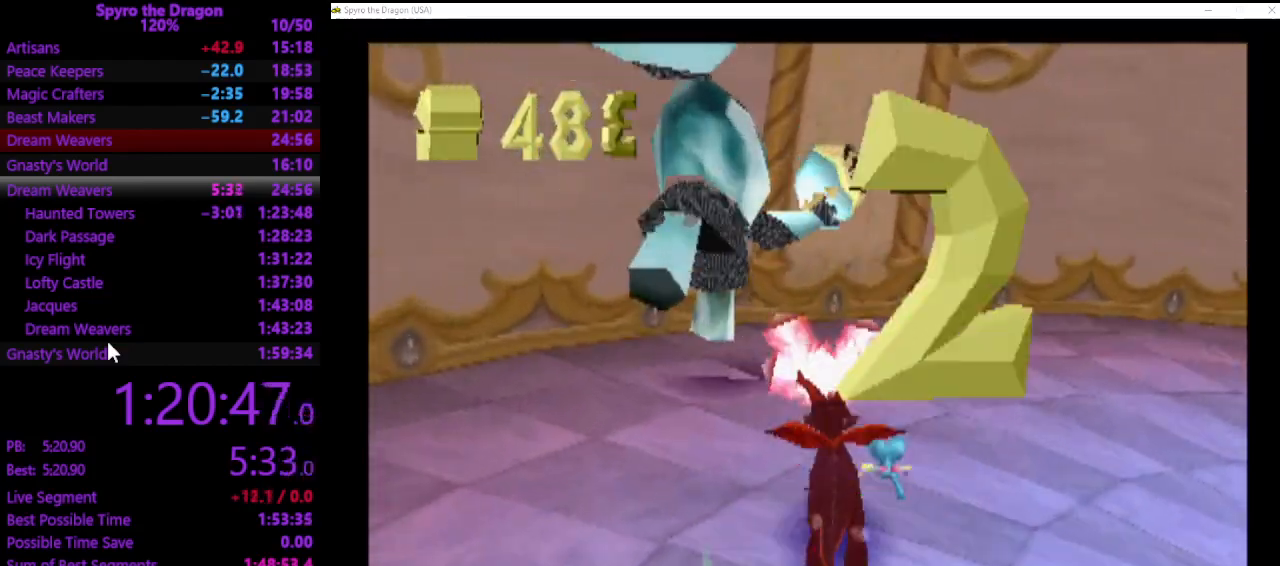
{"buttons": [], "left_stick": "up-right", "events": [[33, "SQUARE", "up"], [433, "left_stick", "up-right"]]}
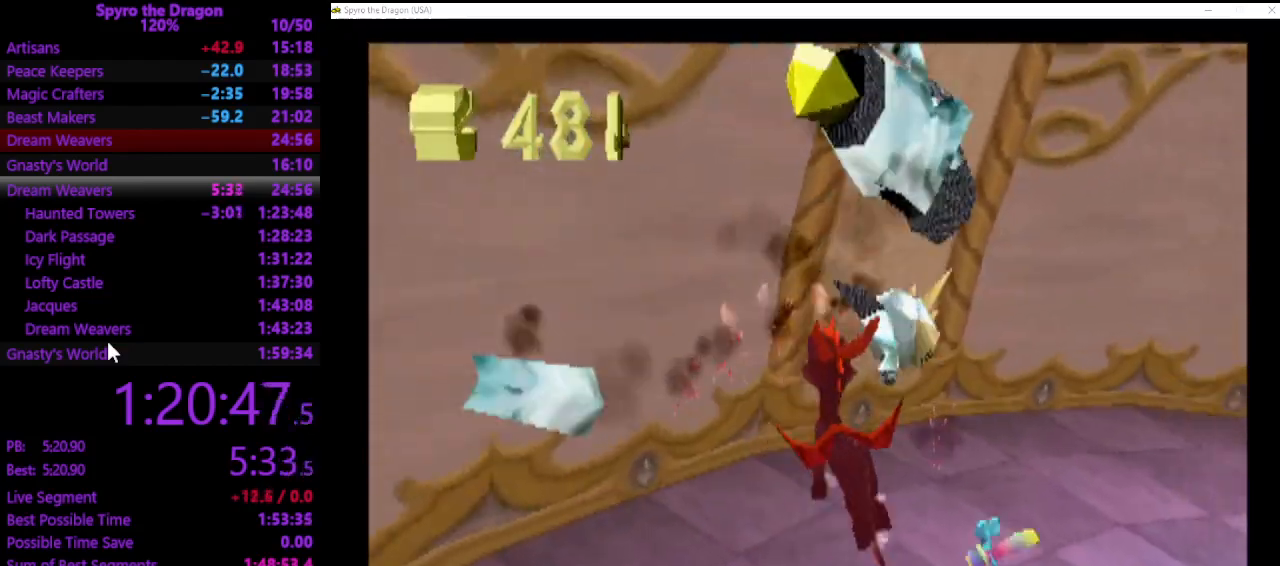
{"buttons": [], "left_stick": "up-right", "events": [[67, "left_stick", "center"], [400, "left_stick", "right"], [467, "left_stick", "up-right"]]}
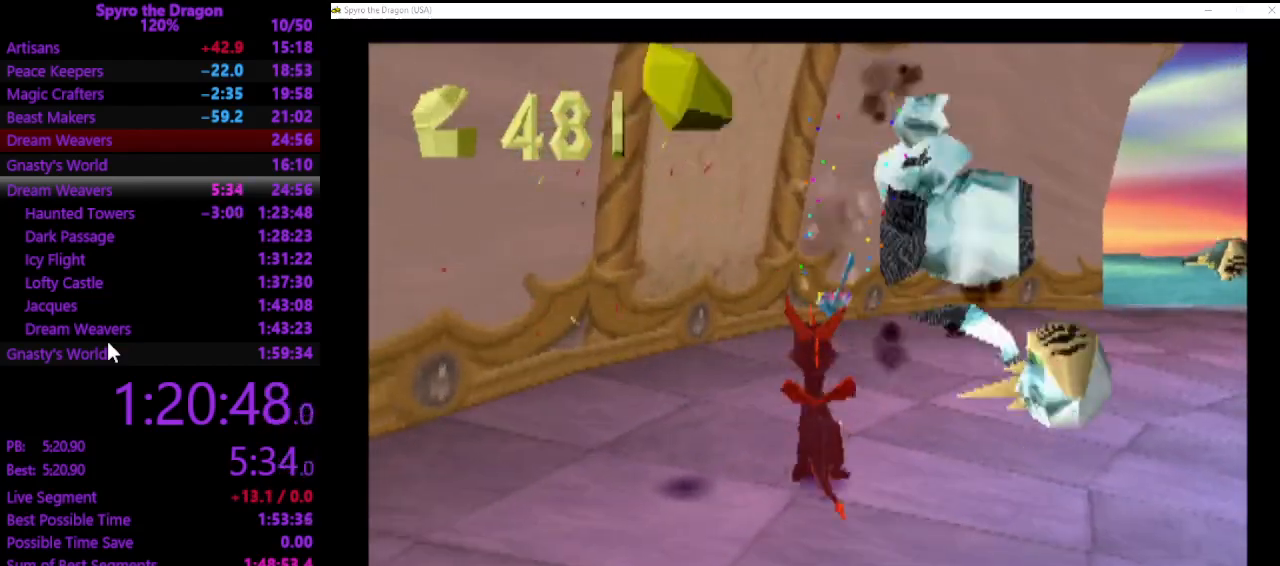
{"buttons": ["SQUARE"], "left_stick": "up", "events": [[133, "SQUARE", "down"], [267, "left_stick", "up"]]}
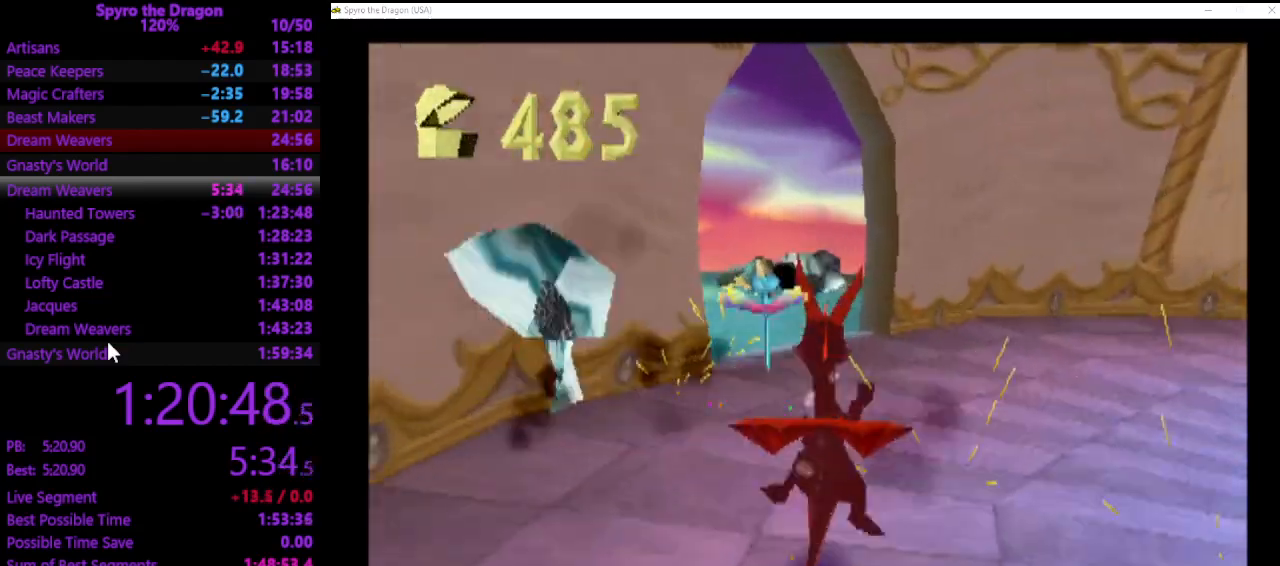
{"buttons": [], "left_stick": "up", "events": [[267, "left_stick", "up-left"], [433, "left_stick", "up"], [500, "SQUARE", "up"]]}
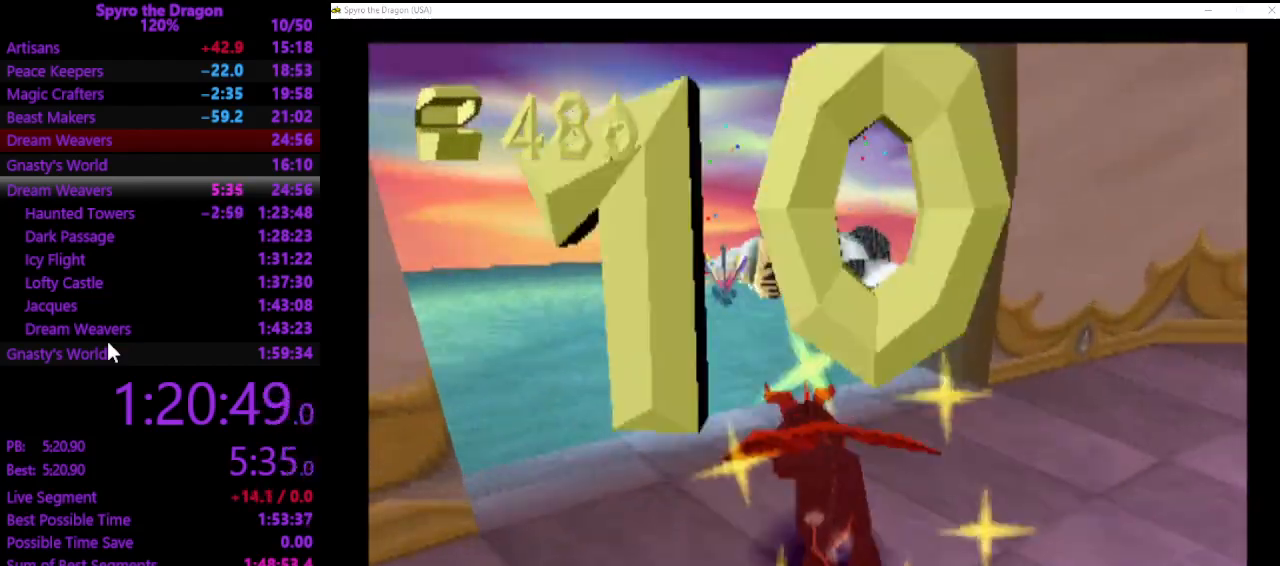
{"buttons": [], "left_stick": "up", "events": [[100, "CIRCLE", "down"], [167, "CIRCLE", "up"], [233, "SQUARE", "down"], [500, "SQUARE", "up"]]}
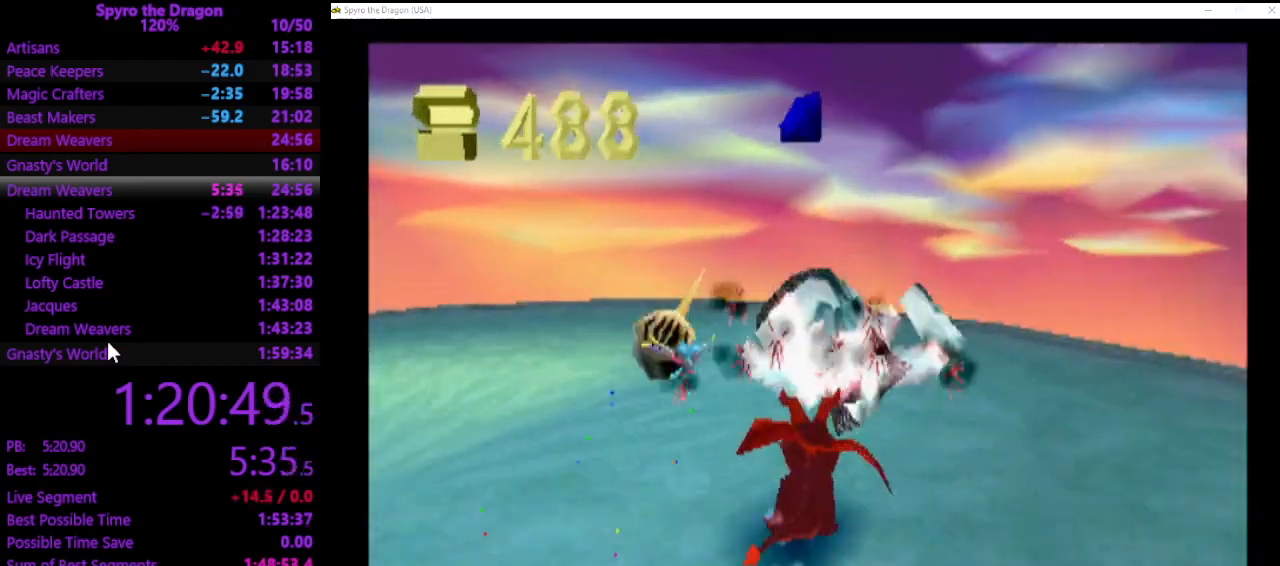
{"buttons": [], "left_stick": "center", "events": [[433, "left_stick", "center"]]}
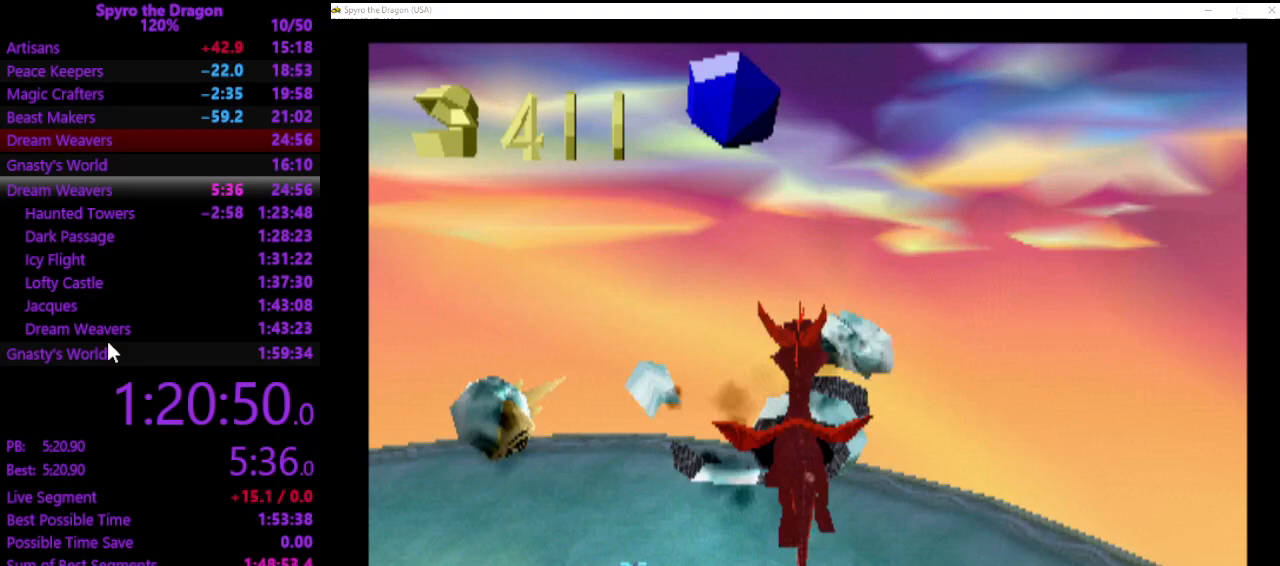
{"buttons": [], "left_stick": "center", "events": [[33, "left_stick", "down-left"], [167, "left_stick", "center"], [300, "START", "down"], [467, "START", "up"]]}
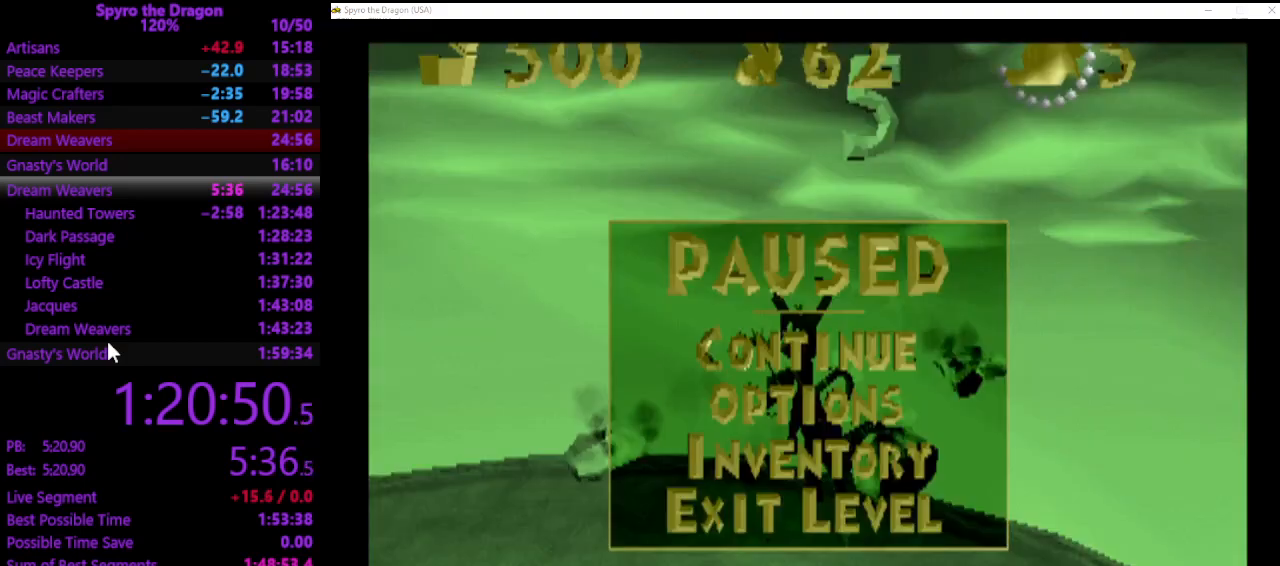
{"buttons": [], "left_stick": "center", "events": [[133, "DPAD_UP", "down"], [267, "DPAD_UP", "up"]]}